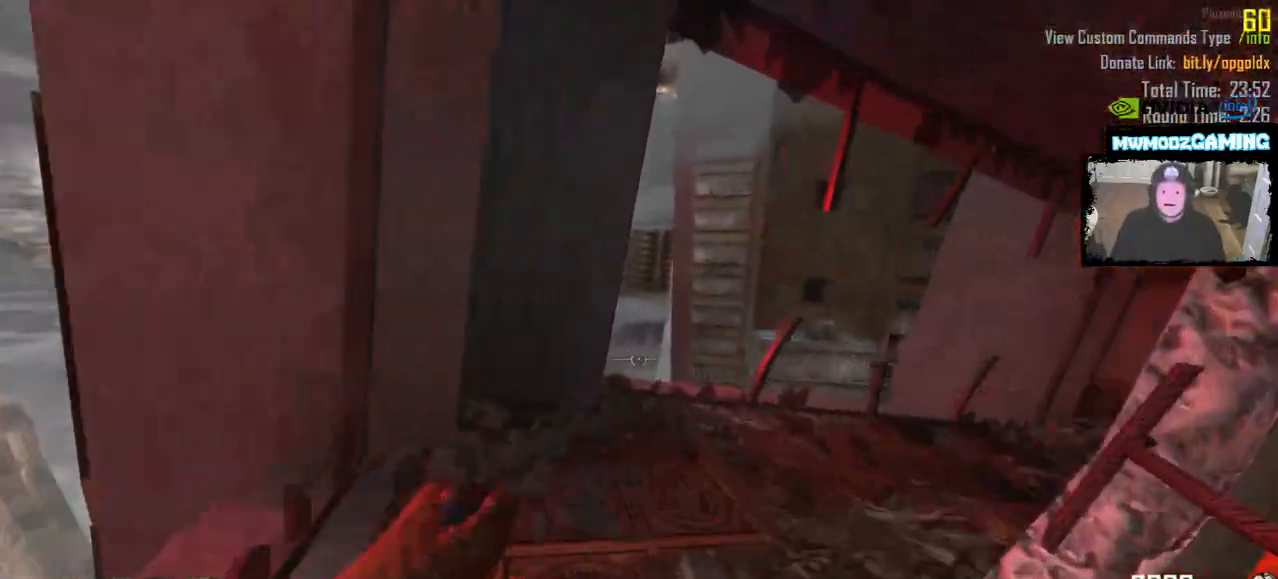
Gameplay with keyboard and mouse; each line is a JSON object with the keys and mouse buttons held at the frame after it. "events" lists presses ("down") and releases ("up") of ".", "/", "0", "1", "2", "3", "4", "5", "6", "7", "8", "9", "a", "alt_l", "alt_r", "b", "backslash", "backspace", "c", "caps_lock", "comma", "ctrl_l", "ctrl_r", "d", "e", "equals", "escape", "f", "f1", "f10", "f11", "f12", "f2", "f3", "f4", "f5", "f6", "f7", "f8", "f9", "g", "h", "i", "j", "k", "l", "lbracket", "m", "minus", "n", "o", "p", "q", "quote", "r", "rbracket", "return", "s", "semicolon", "shift_l", "shift_r", "super", "t", "tab", "tilde", "u", "v", "w", "x", "y", "z", "mouse_left", "mouse_wheel", "mouse_right", "mouse_mb4" and "mouse_mb5" between this image and that frame as [ms after this image, input, new state], when the widget could be followed in between. "mouse_left", "mouse_wheel", "mouse_right", "mouse_mb4", "mouse_mb5" = the "left", "wheel", "right", "mb4", "mb5" buttons of the "mouse" list. No other keys are recorded. "wheel" means that the mouse wheel is clicked or scrolled. Not read: mouse_move.
{"keys": ["shift_l", "w"], "mouse": [], "events": [[183, "a", "up"]]}
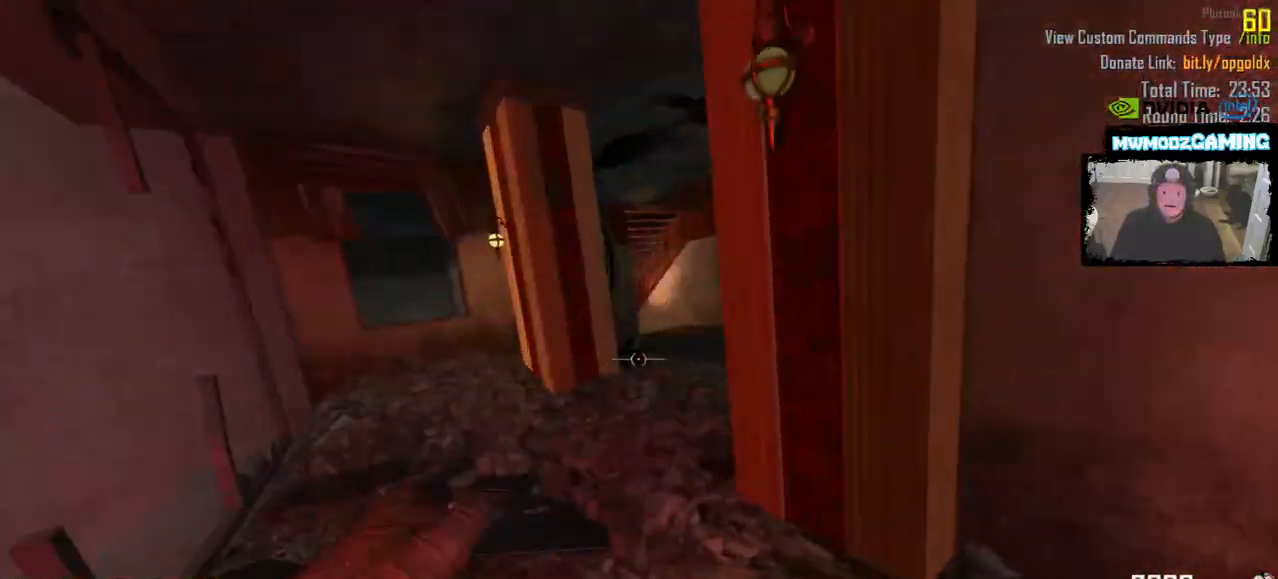
{"keys": ["d", "shift_l", "w"], "mouse": [], "events": [[383, "d", "down"]]}
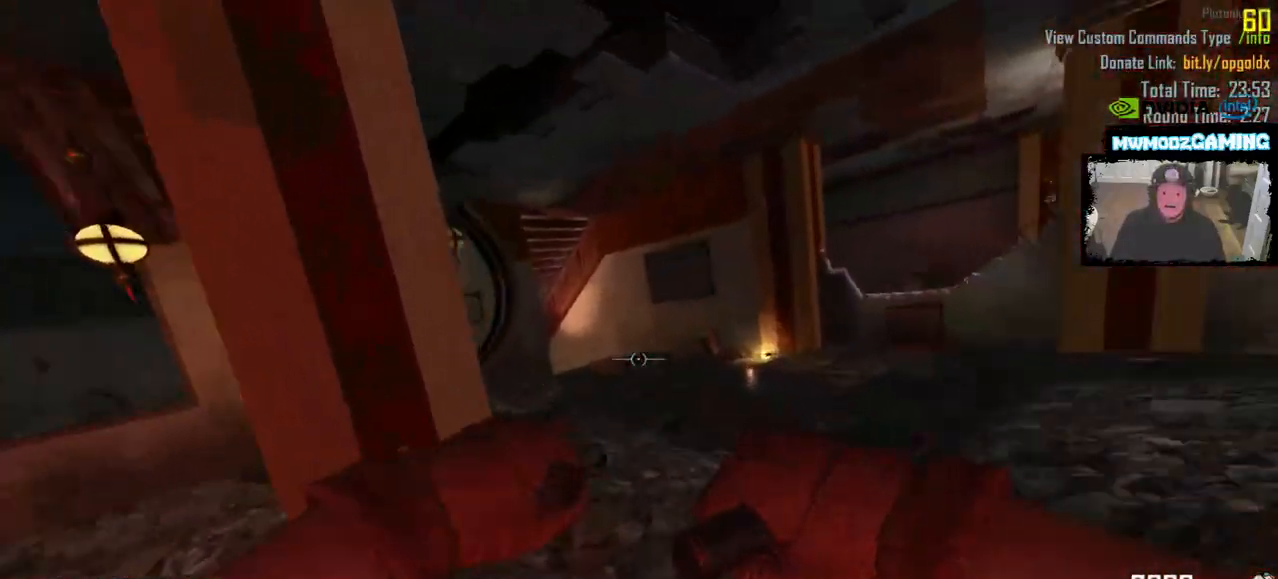
{"keys": ["shift_l", "w"], "mouse": [], "events": [[150, "d", "up"], [200, "shift_l", "up"], [466, "shift_l", "down"]]}
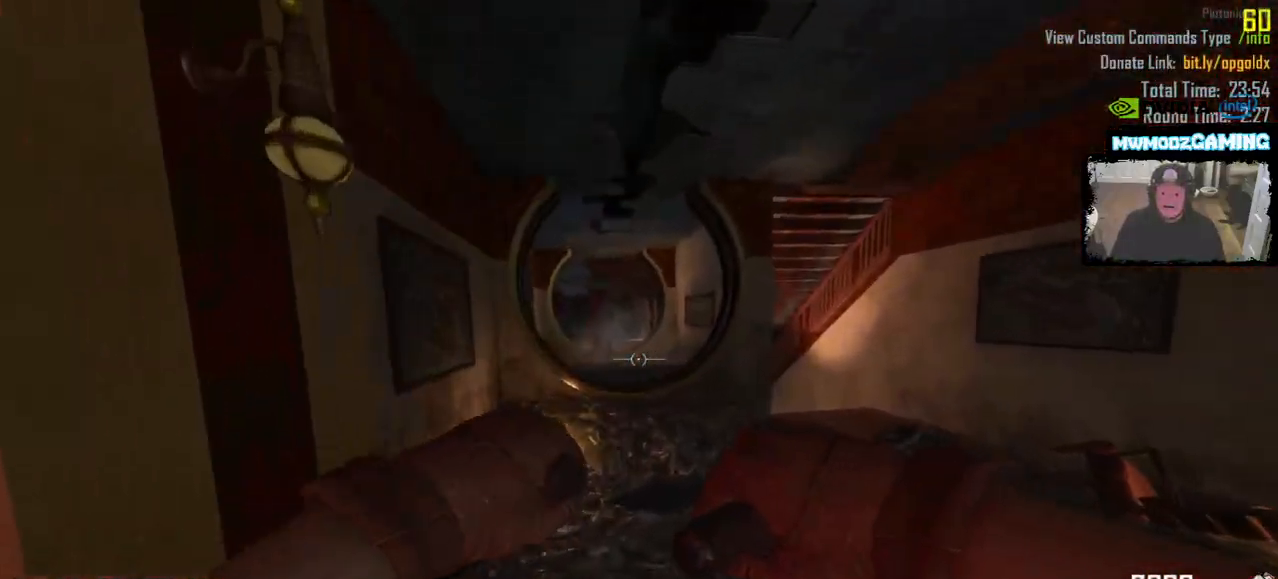
{"keys": ["shift_l", "w"], "mouse": [], "events": []}
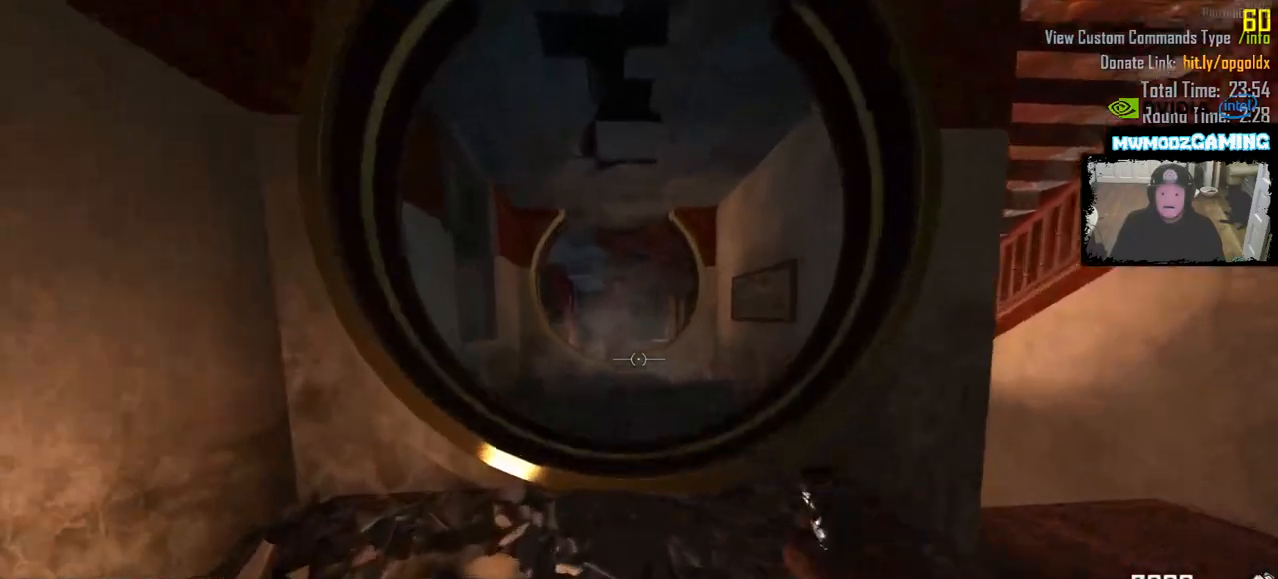
{"keys": ["shift_l", "w"], "mouse": [], "events": []}
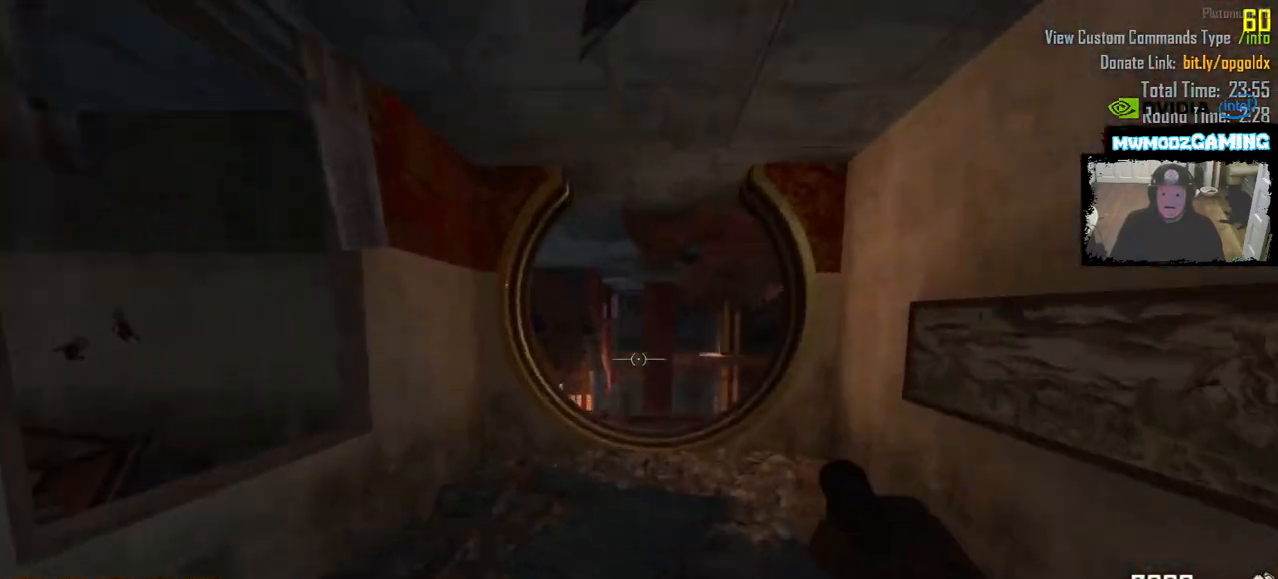
{"keys": ["shift_l", "w"], "mouse": [], "events": [[33, "d", "down"], [166, "d", "up"]]}
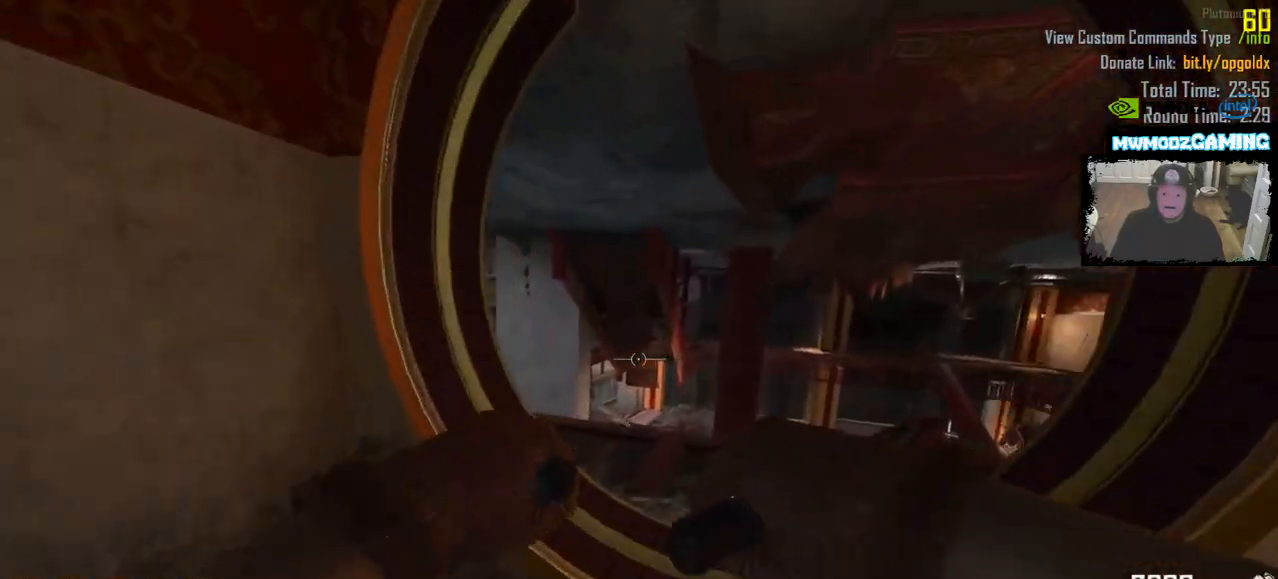
{"keys": ["a", "w"], "mouse": [], "events": [[333, "shift_l", "up"], [350, "a", "down"]]}
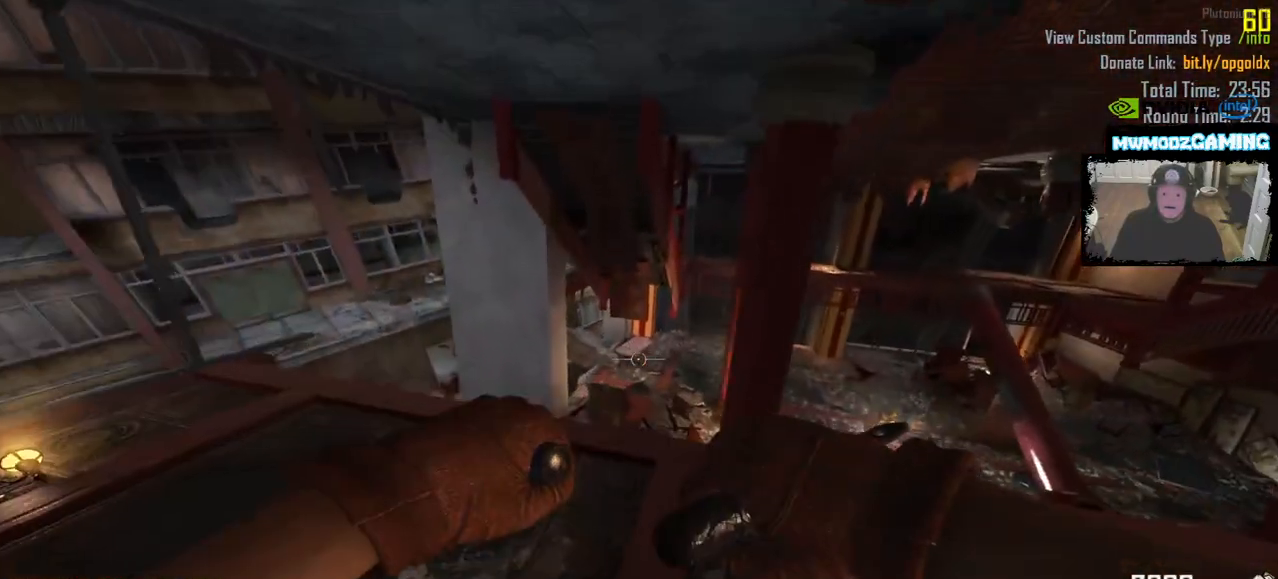
{"keys": ["w"], "mouse": [], "events": [[133, "a", "up"]]}
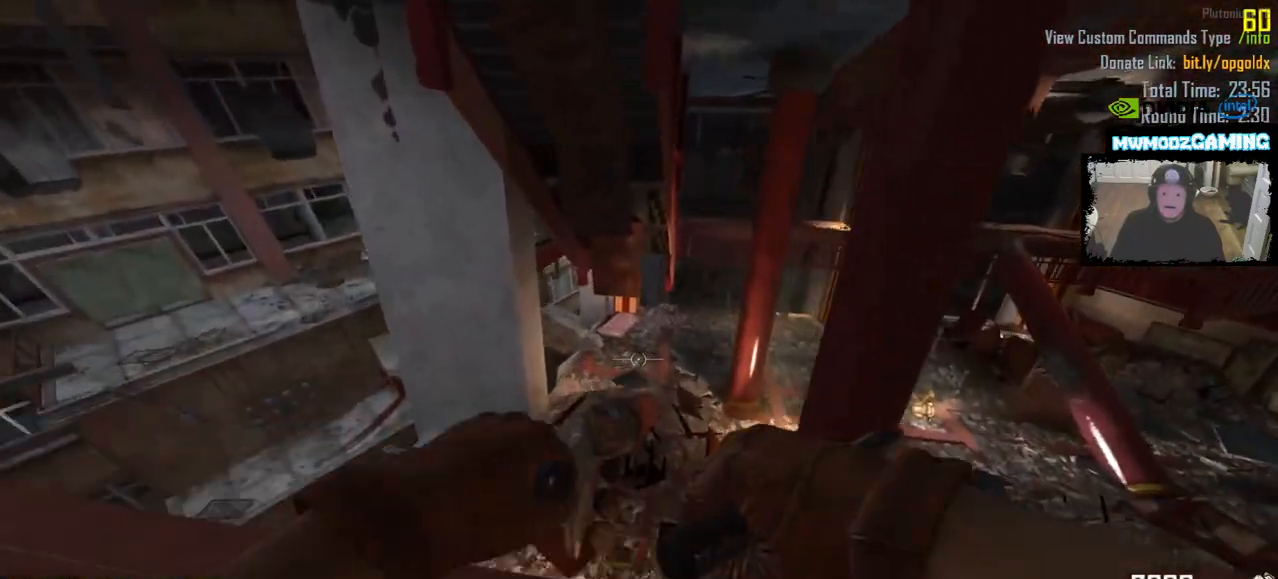
{"keys": ["s"], "mouse": [], "events": [[16, "w", "up"], [400, "s", "down"]]}
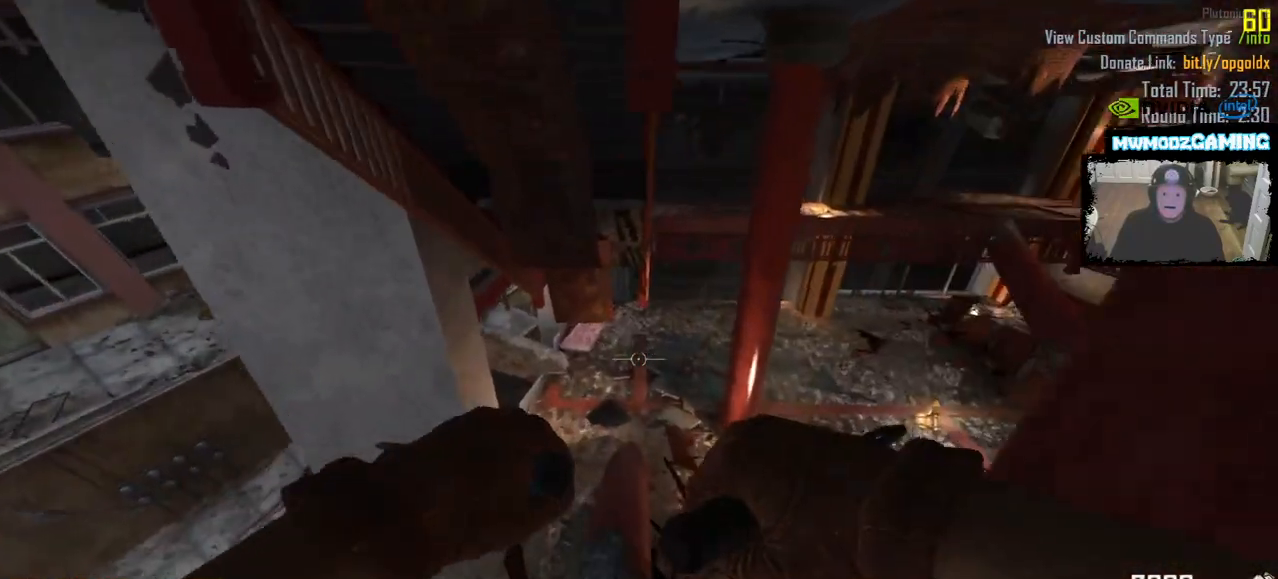
{"keys": [], "mouse": [], "events": [[100, "s", "up"], [250, "d", "down"], [250, "s", "down"], [416, "d", "up"], [450, "s", "up"]]}
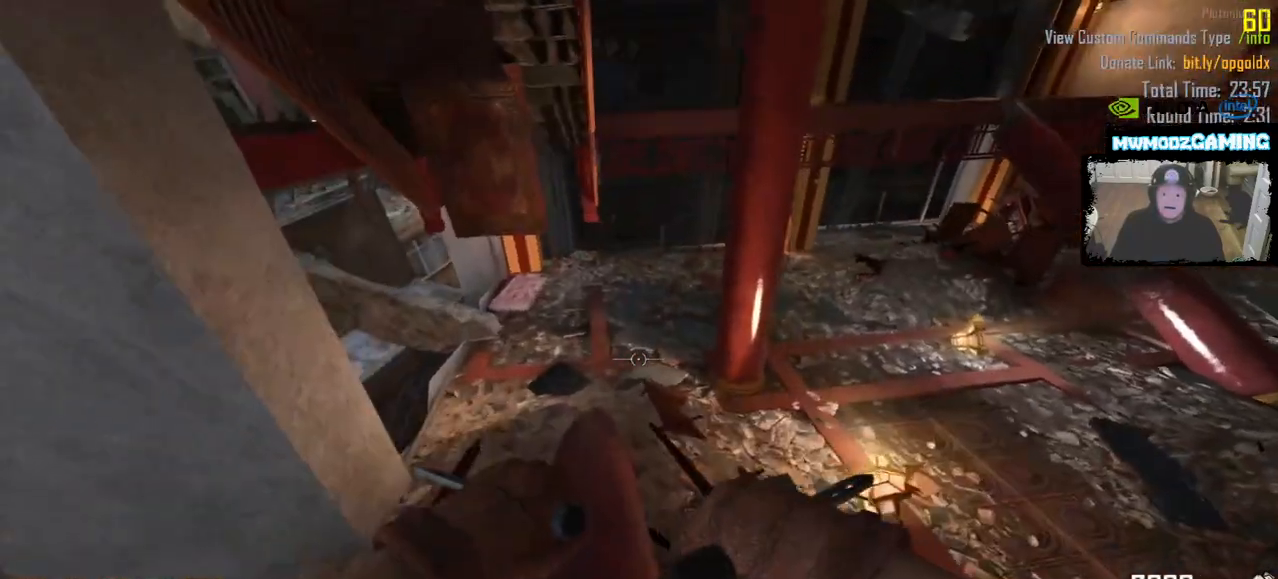
{"keys": [], "mouse": [], "events": []}
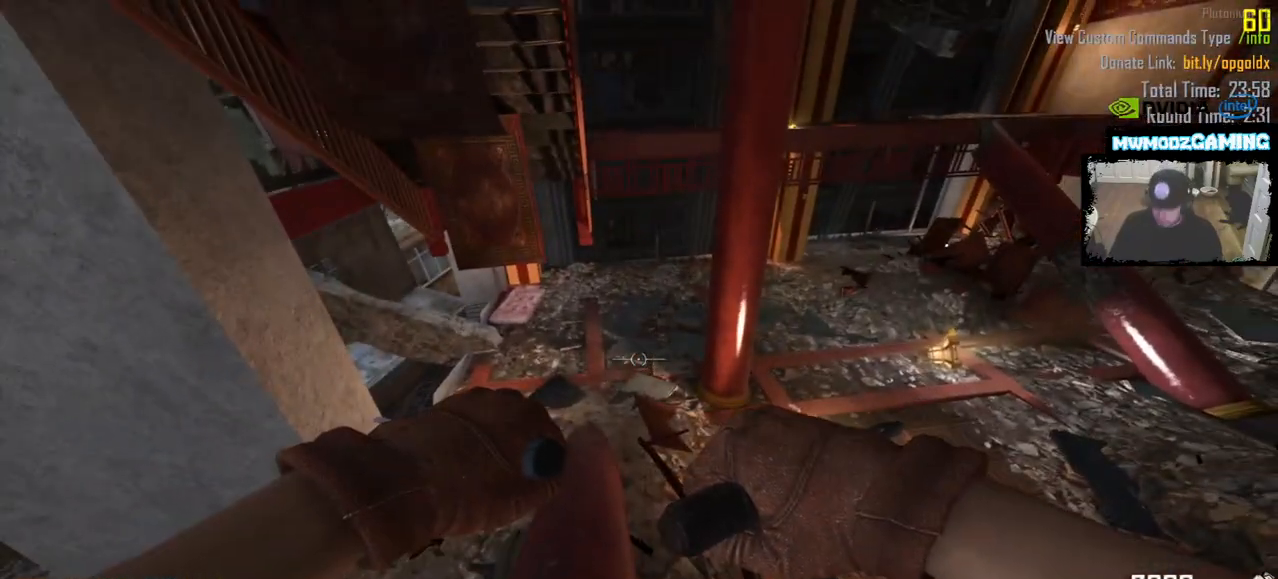
{"keys": [], "mouse": [], "events": [[216, "t", "down"], [316, "t", "up"]]}
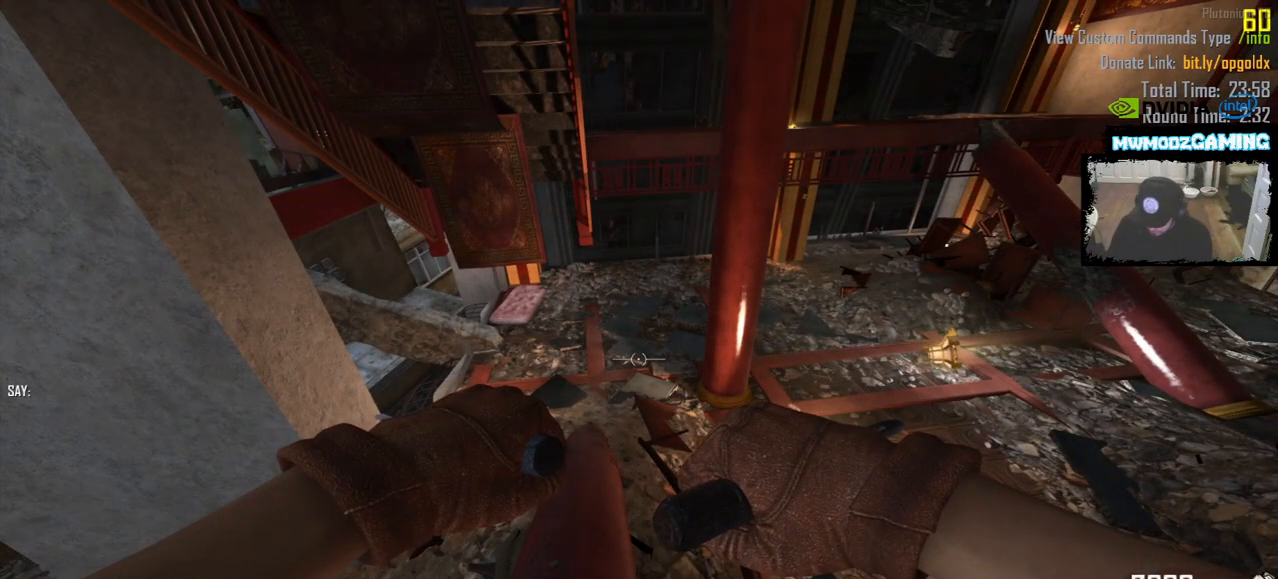
{"keys": ["a"], "mouse": []}
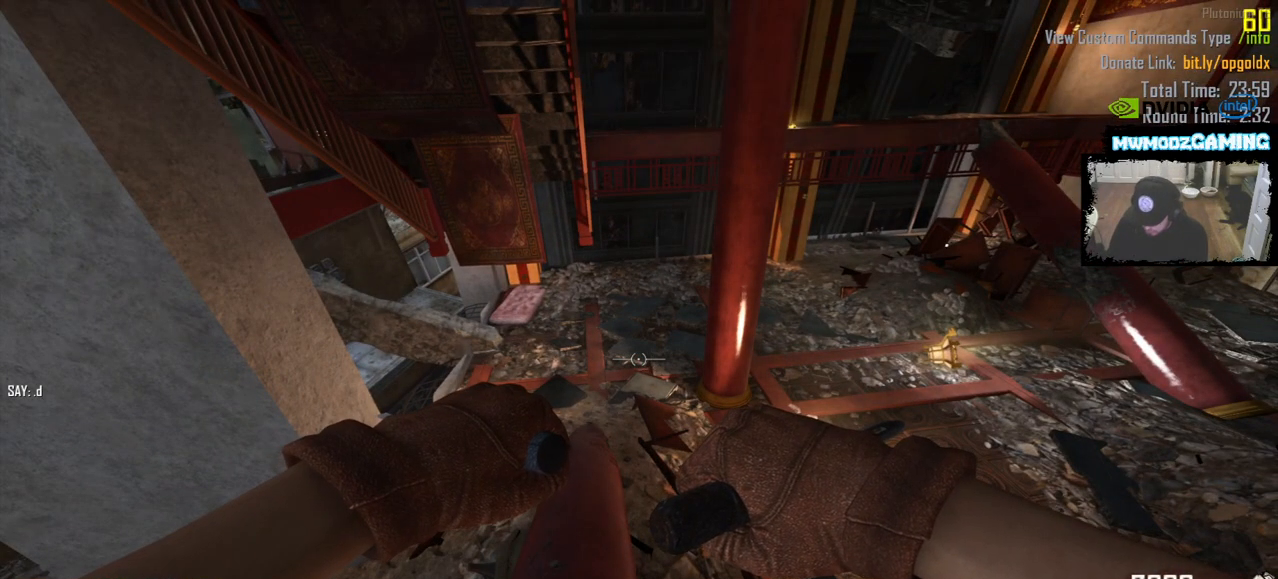
{"keys": ["return"], "mouse": [], "events": [[100, "a", "up"], [100, "l", "down"], [183, "l", "up"], [250, "l", "down"], [350, "l", "up"], [450, "return", "down"]]}
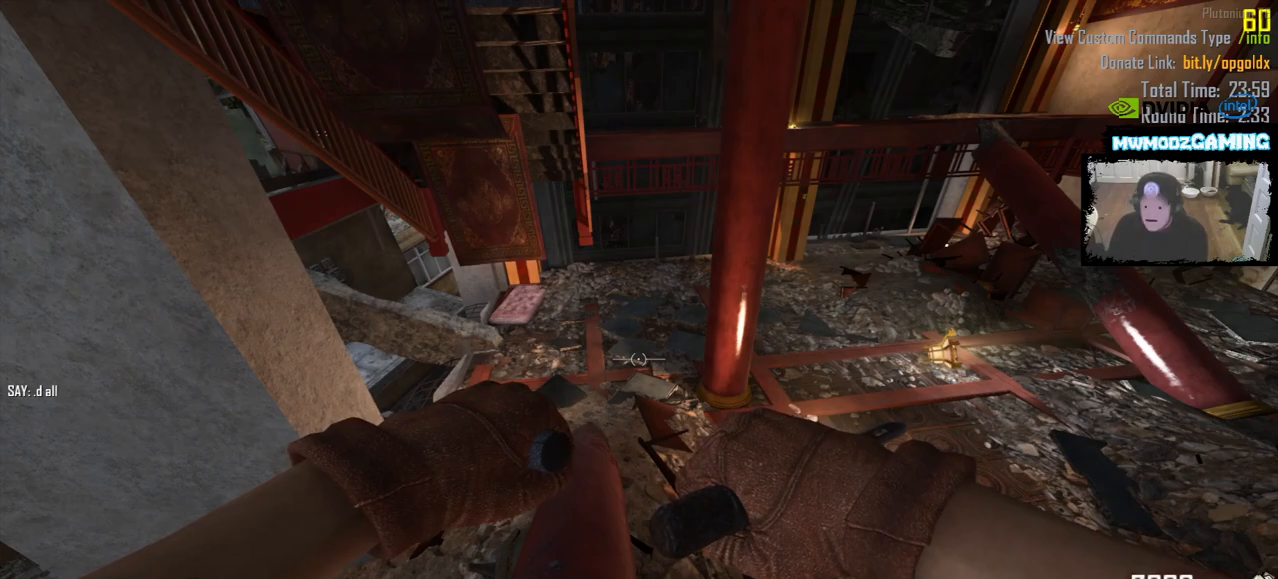
{"keys": [], "mouse": [], "events": [[66, "return", "up"]]}
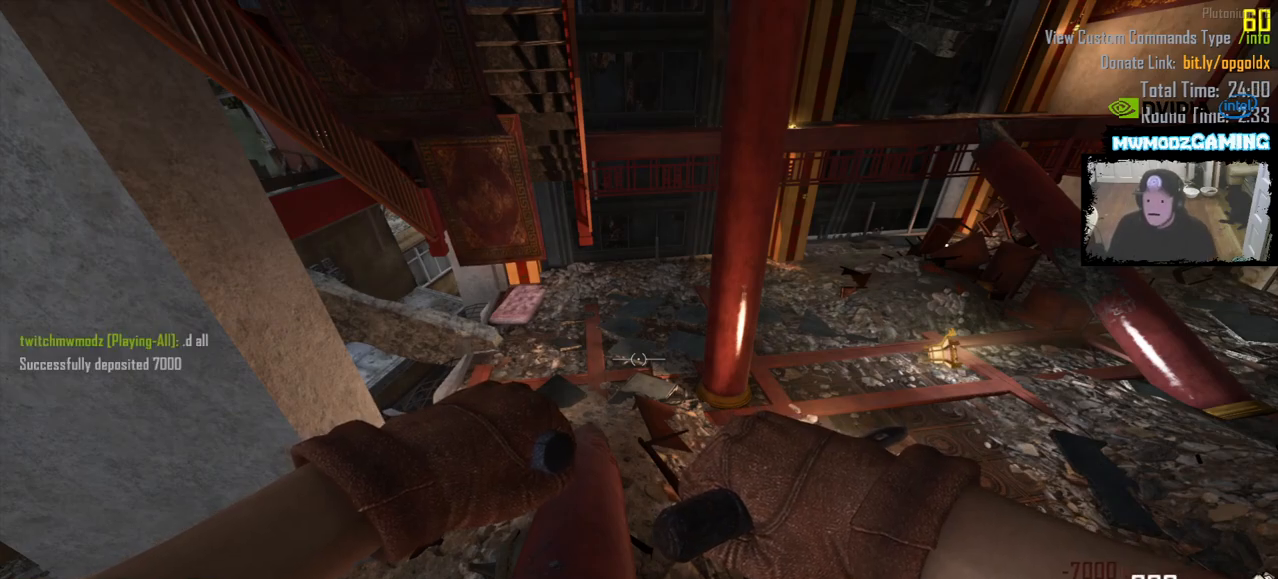
{"keys": ["w"], "mouse": [], "events": [[266, "w", "down"]]}
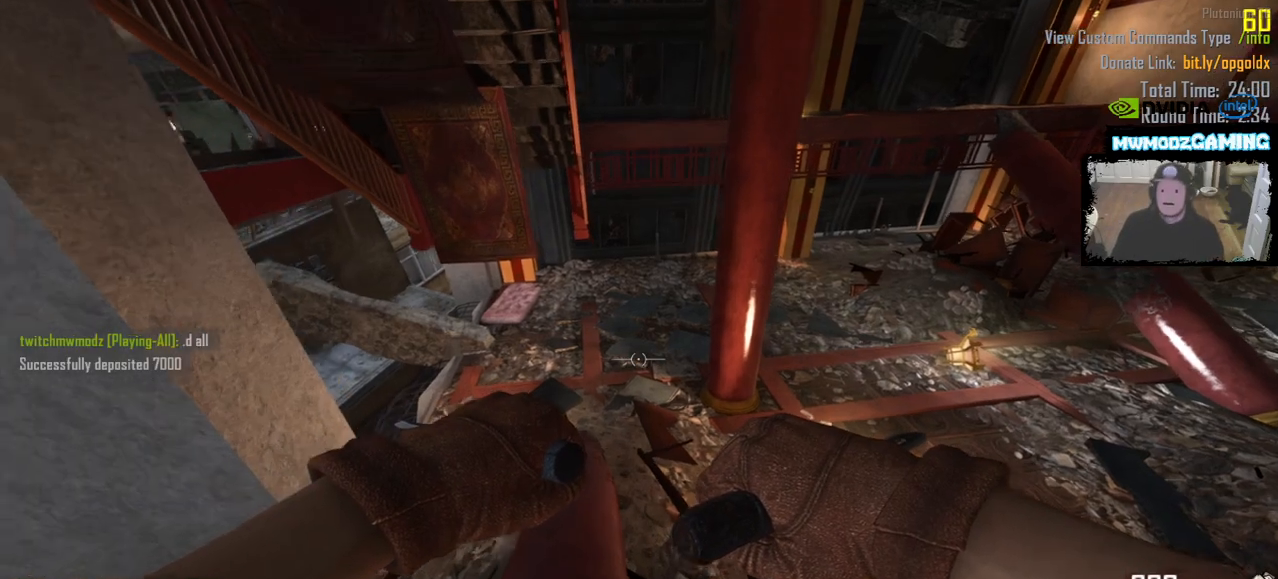
{"keys": ["a", "shift_l", "w"], "mouse": [], "events": [[33, "shift_l", "down"], [433, "a", "down"]]}
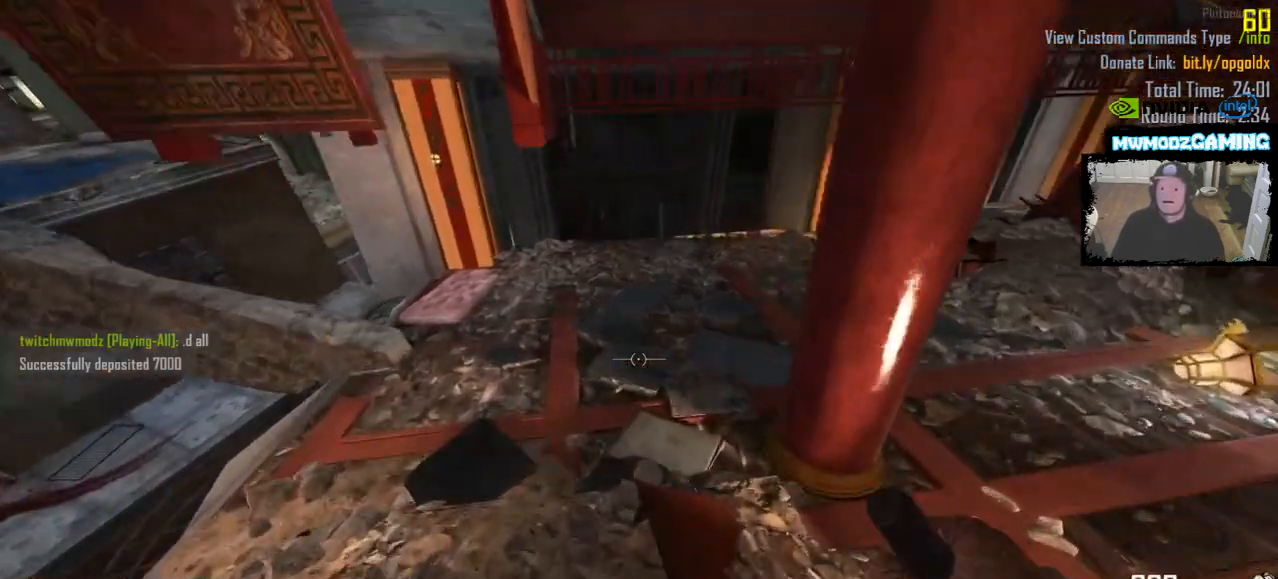
{"keys": [], "mouse": [], "events": [[233, "shift_l", "up"], [300, "w", "up"], [350, "a", "up"]]}
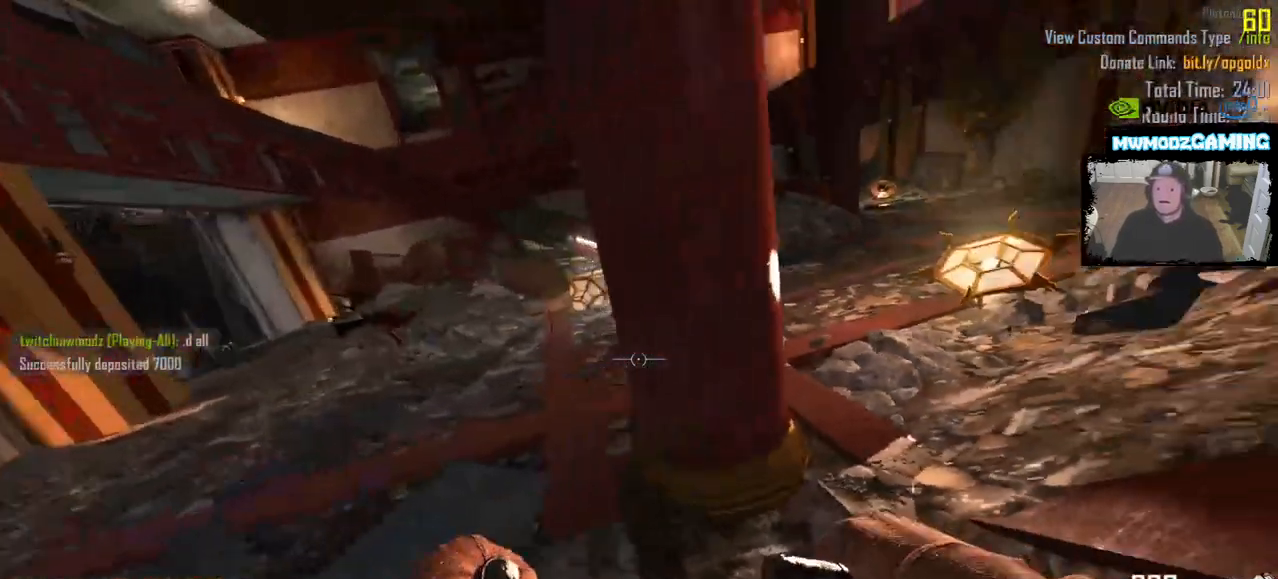
{"keys": [], "mouse": [], "events": [[133, "a", "down"], [133, "s", "down"], [383, "s", "up"], [400, "a", "up"]]}
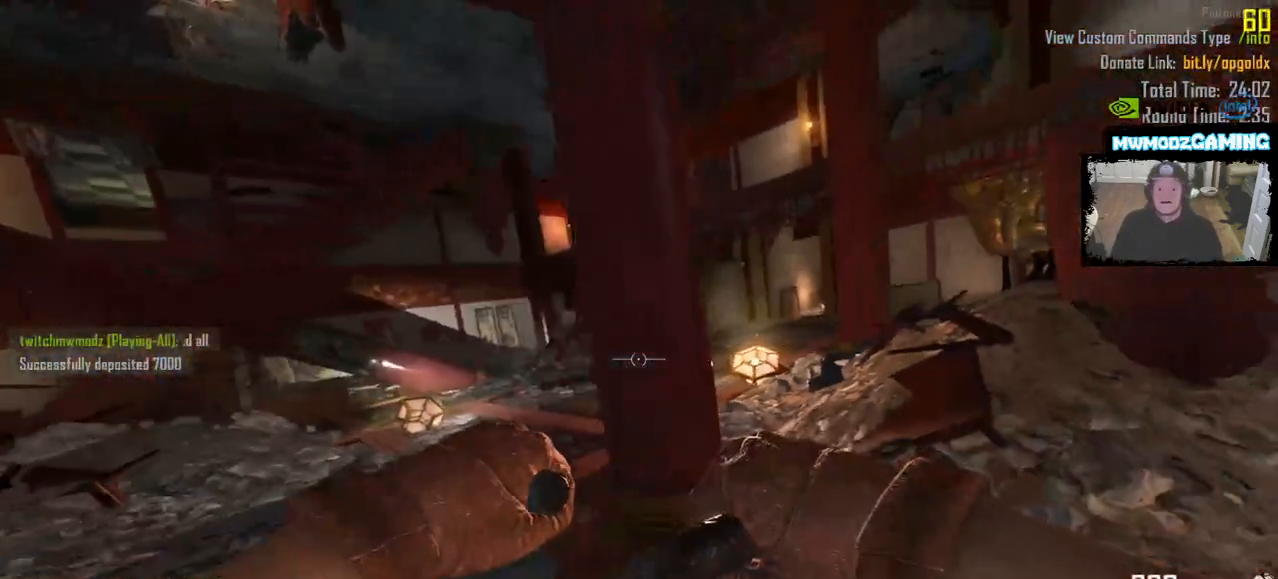
{"keys": ["shift_l", "w"], "mouse": [], "events": [[183, "a", "down"], [200, "w", "down"], [383, "a", "up"], [383, "shift_l", "down"]]}
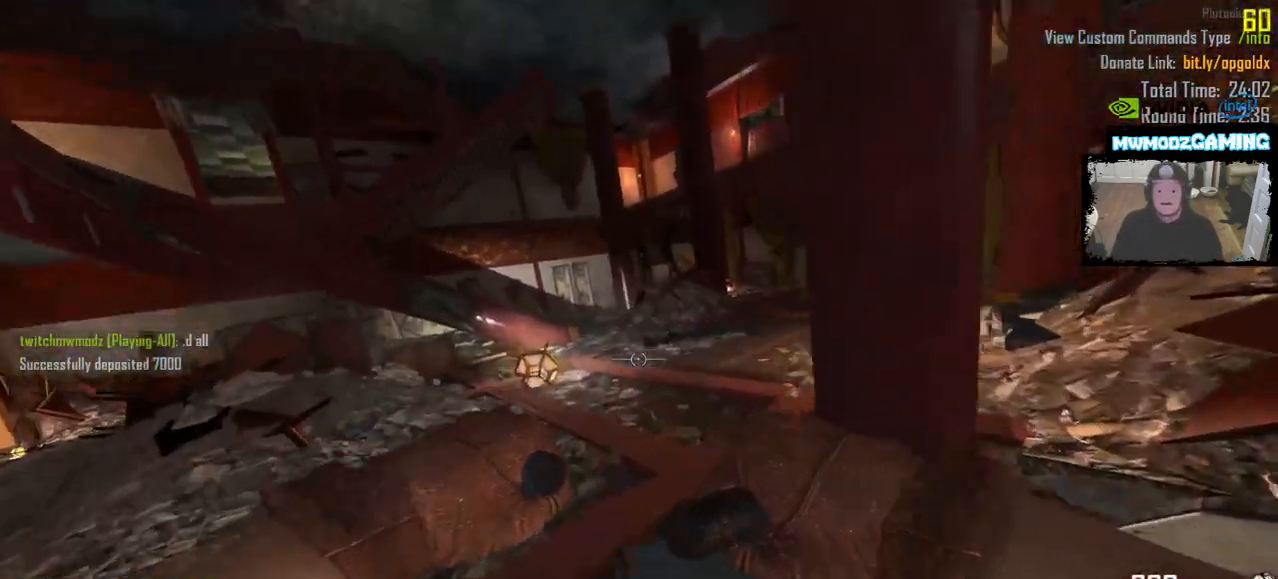
{"keys": ["d", "w"], "mouse": [], "events": [[100, "shift_l", "up"], [116, "w", "up"], [400, "d", "down"], [433, "w", "down"]]}
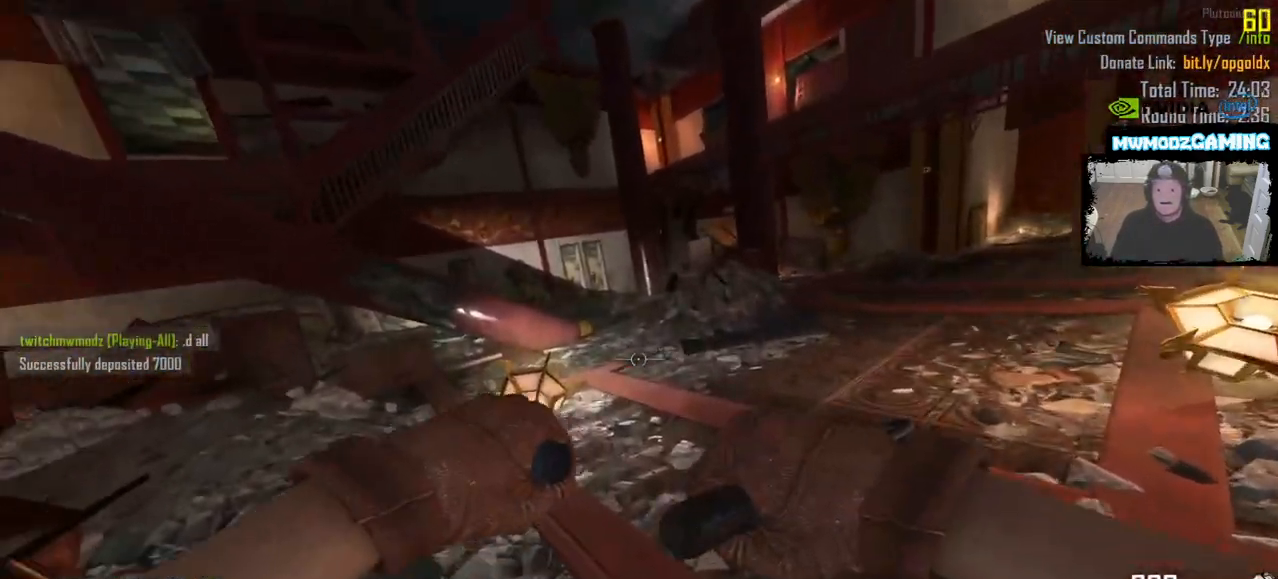
{"keys": ["w"], "mouse": [], "events": [[100, "d", "up"], [266, "a", "down"], [433, "a", "up"]]}
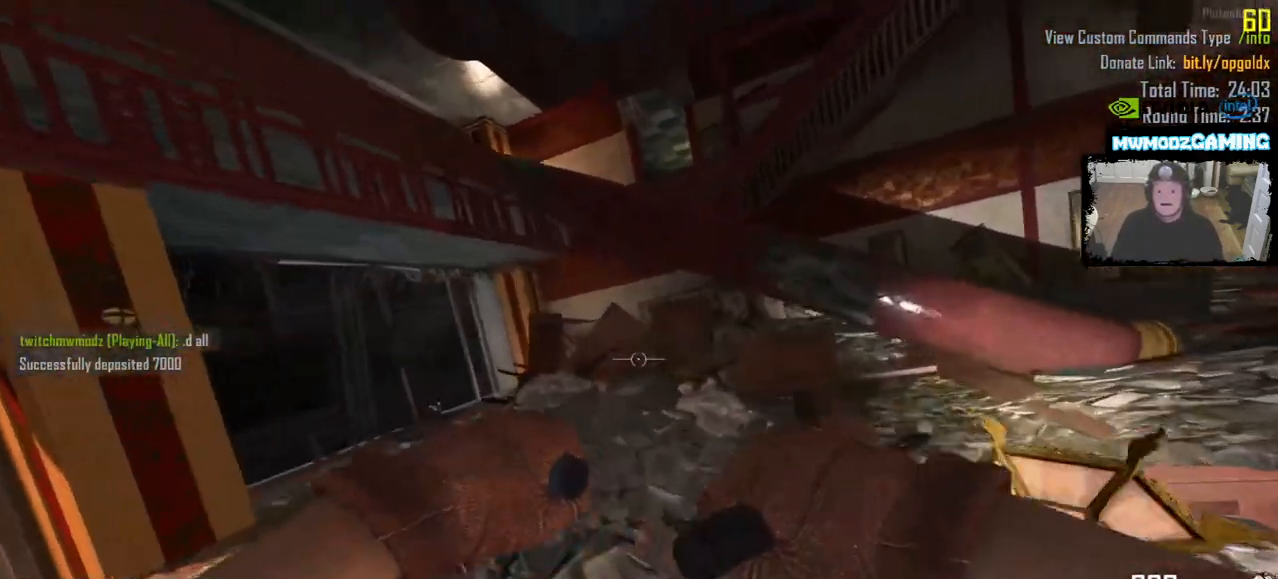
{"keys": ["a", "w"], "mouse": []}
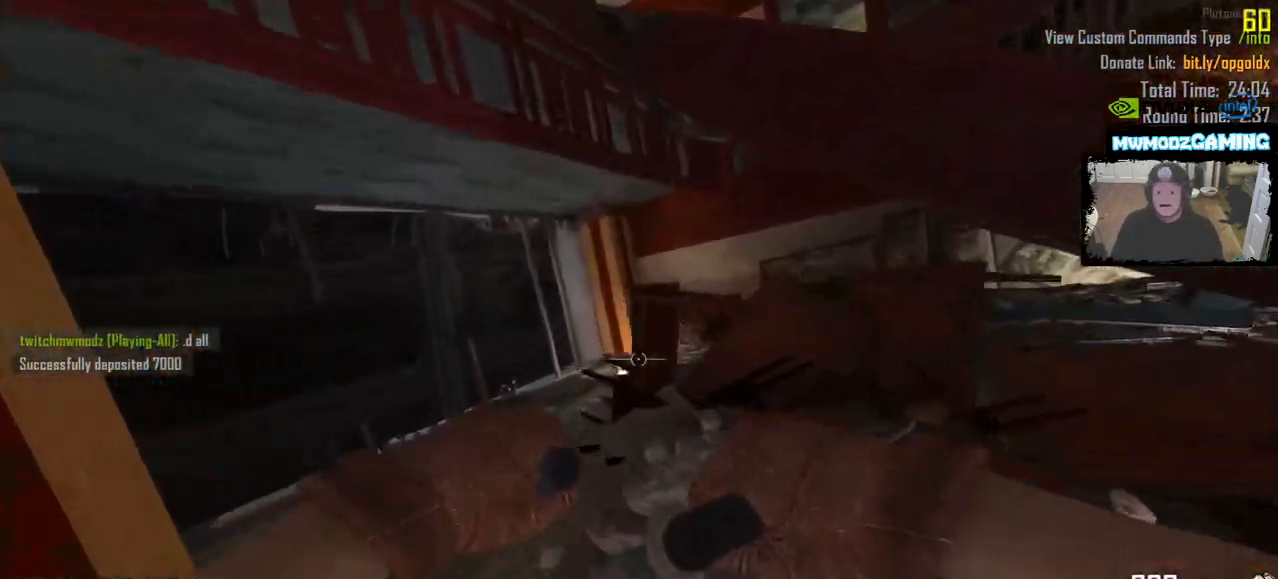
{"keys": [], "mouse": [], "events": [[50, "a", "up"], [66, "w", "up"]]}
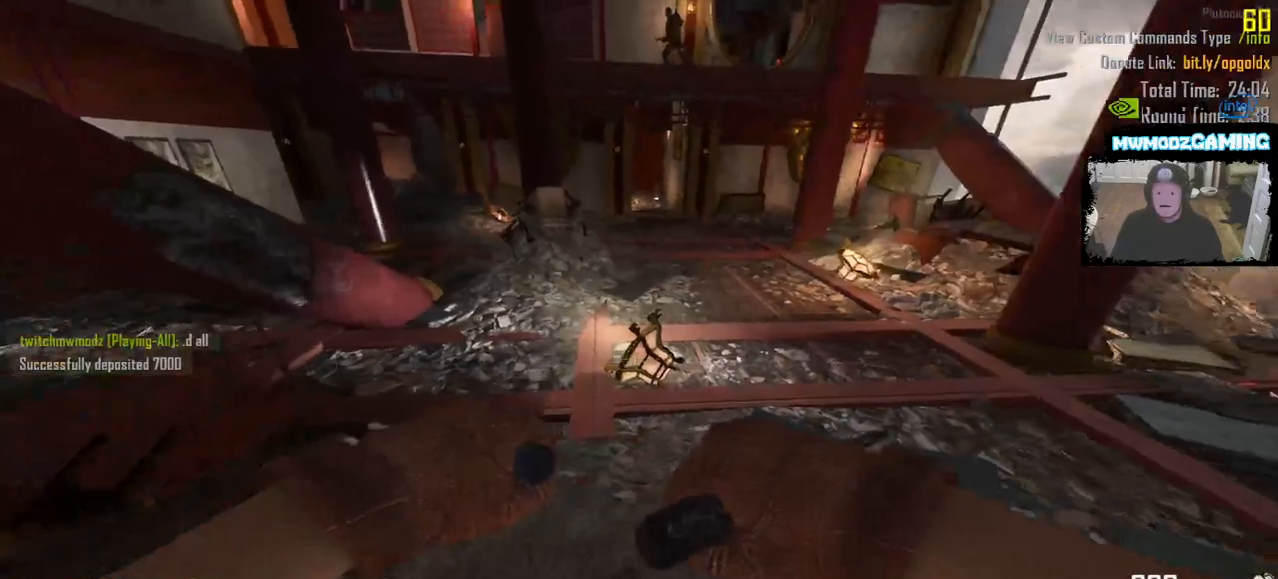
{"keys": ["shift_l", "w"], "mouse": [], "events": [[433, "w", "down"], [466, "shift_l", "down"]]}
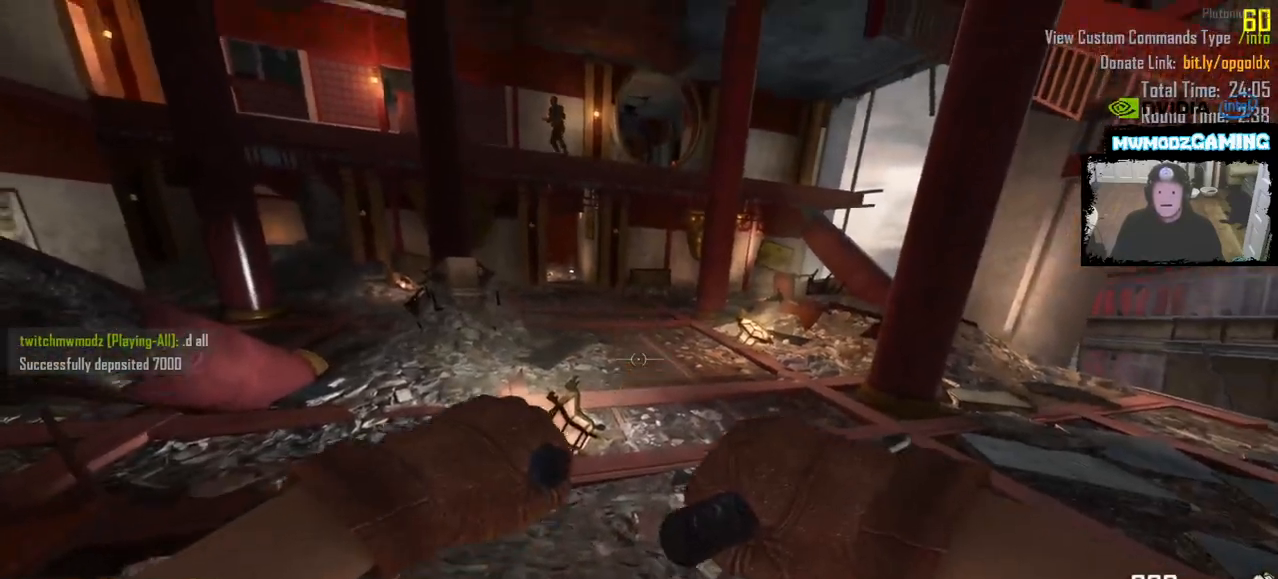
{"keys": ["d", "shift_l", "w"], "mouse": [], "events": [[433, "d", "down"]]}
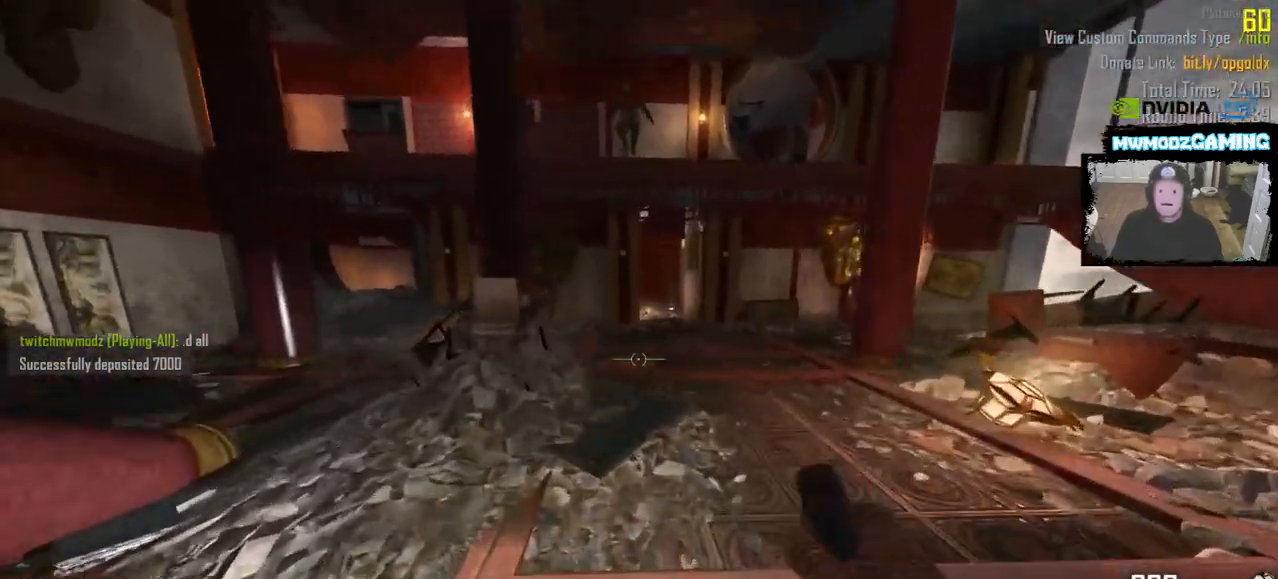
{"keys": ["w"], "mouse": [], "events": [[83, "d", "up"], [183, "shift_l", "up"], [183, "w", "up"], [416, "w", "down"]]}
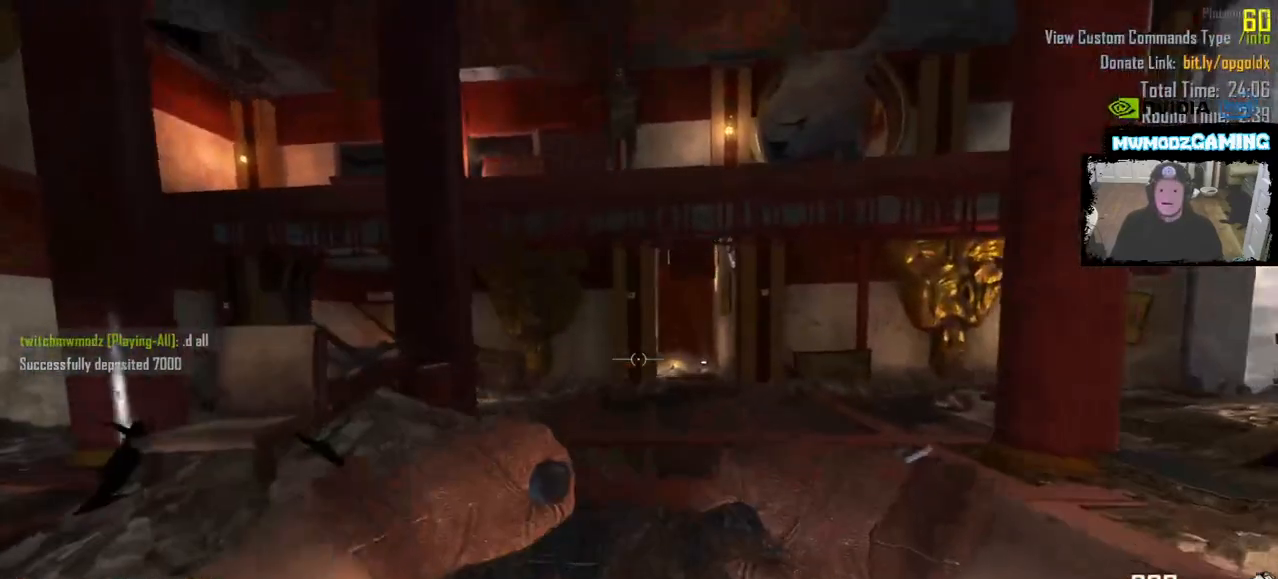
{"keys": ["w"], "mouse": [], "events": []}
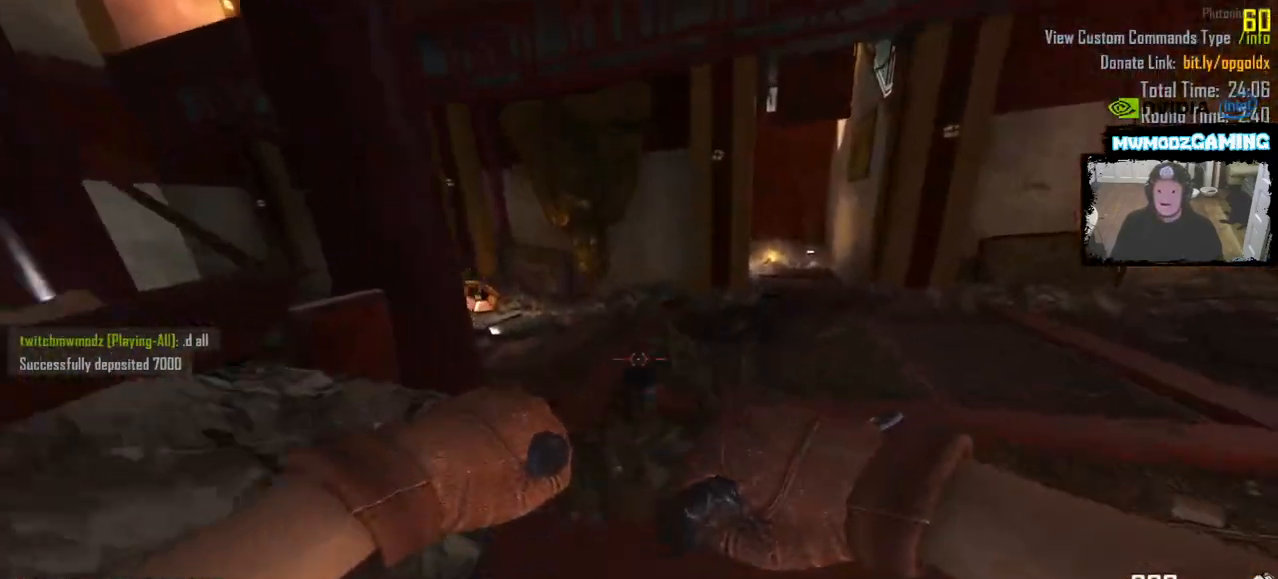
{"keys": ["d", "s"], "mouse": [], "events": [[83, "mouse_mb5", "down"], [183, "w", "up"], [250, "mouse_mb5", "up"], [283, "s", "down"], [483, "d", "down"]]}
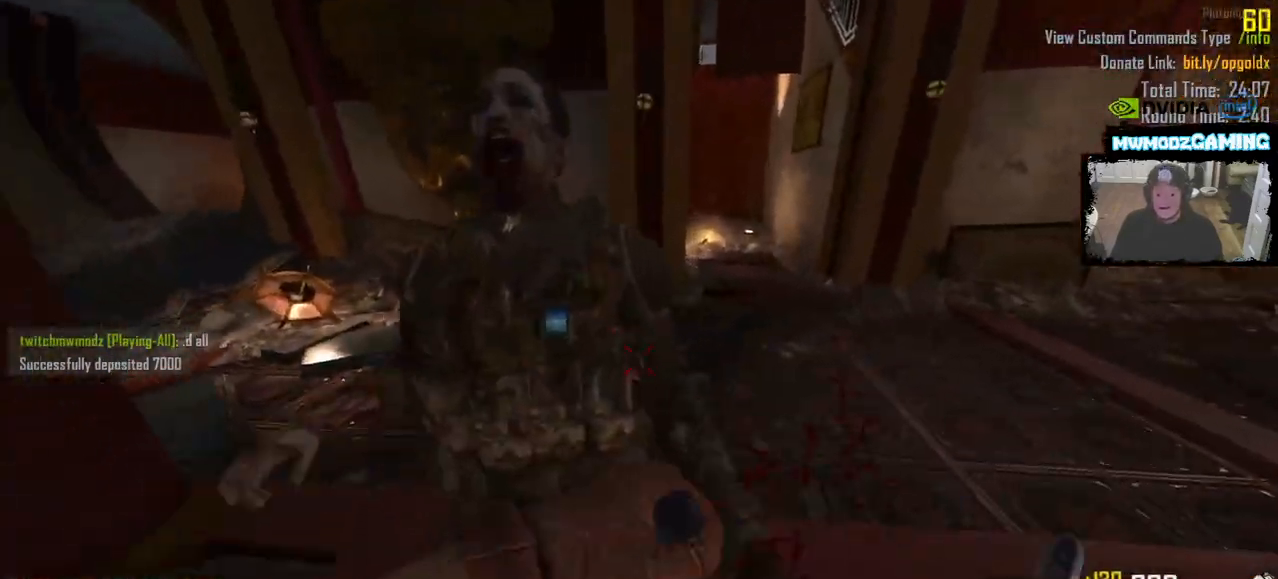
{"keys": ["a", "w"], "mouse": [], "events": [[266, "a", "down"], [266, "d", "up"], [300, "s", "up"], [466, "w", "down"]]}